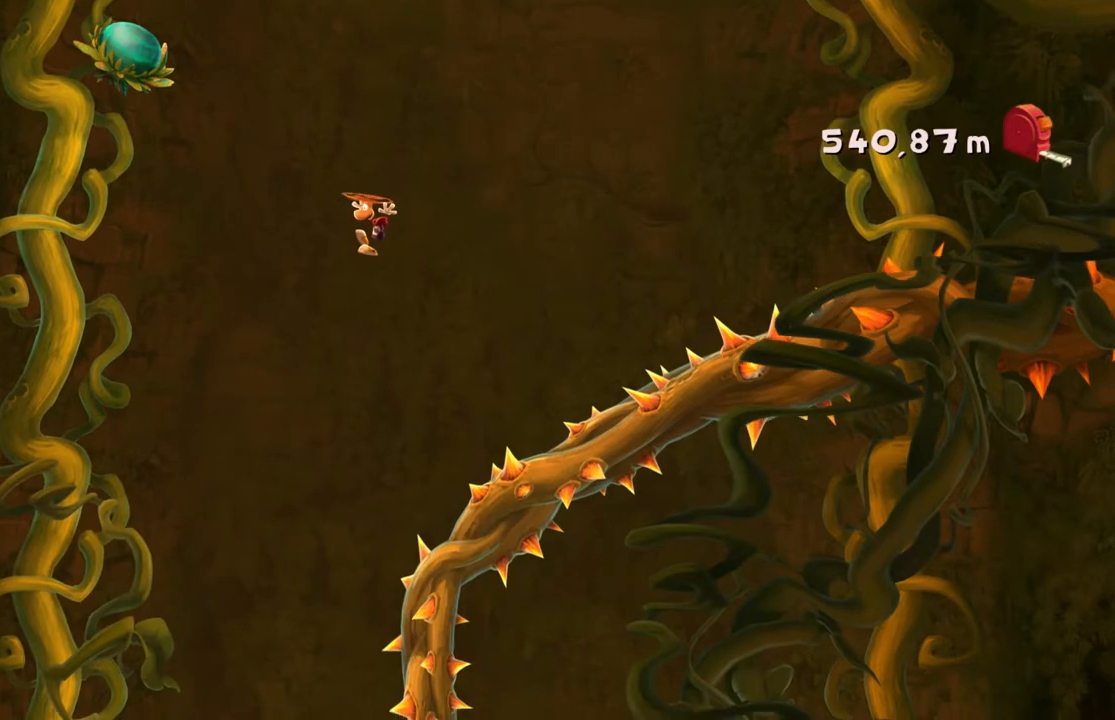
Gameplay with a controller (Xbox layout); each line is a JSON object with the inputs held at the frame after it. "events" lists button and stick changes between this image and that frame as [ms after this image, input, new state], when the widget could be followed in between. Not read: L3 R3 right_stick.
{"buttons": [], "left_stick": "right", "events": [[401, "left_stick", "right"]]}
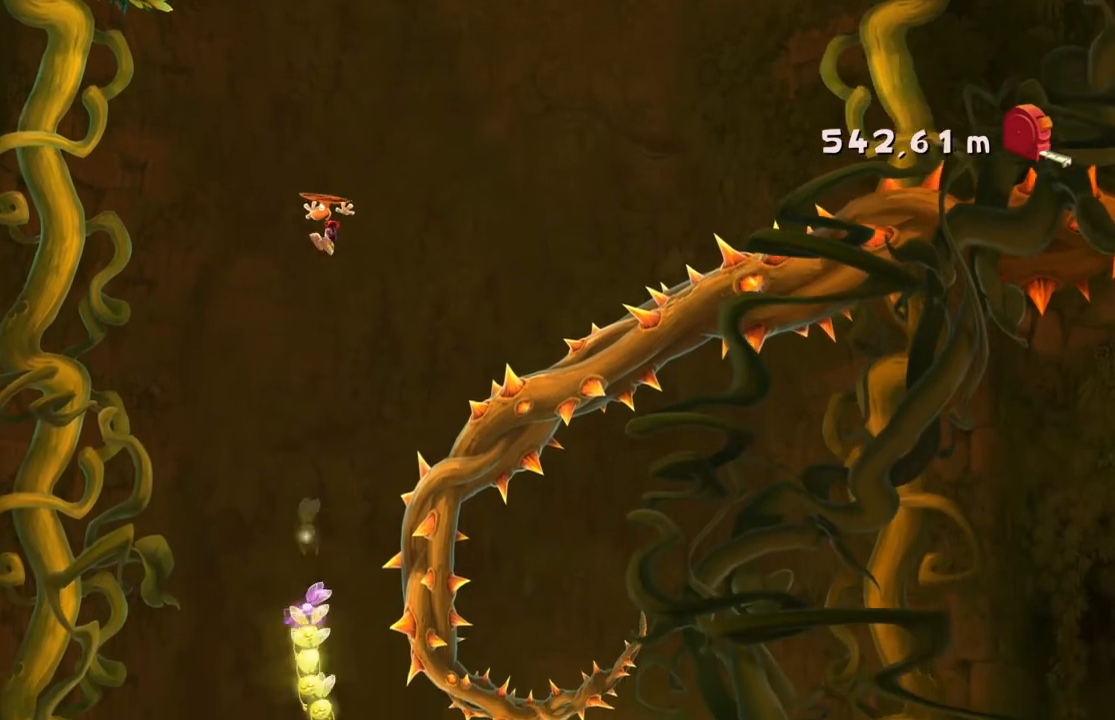
{"buttons": [], "left_stick": "center"}
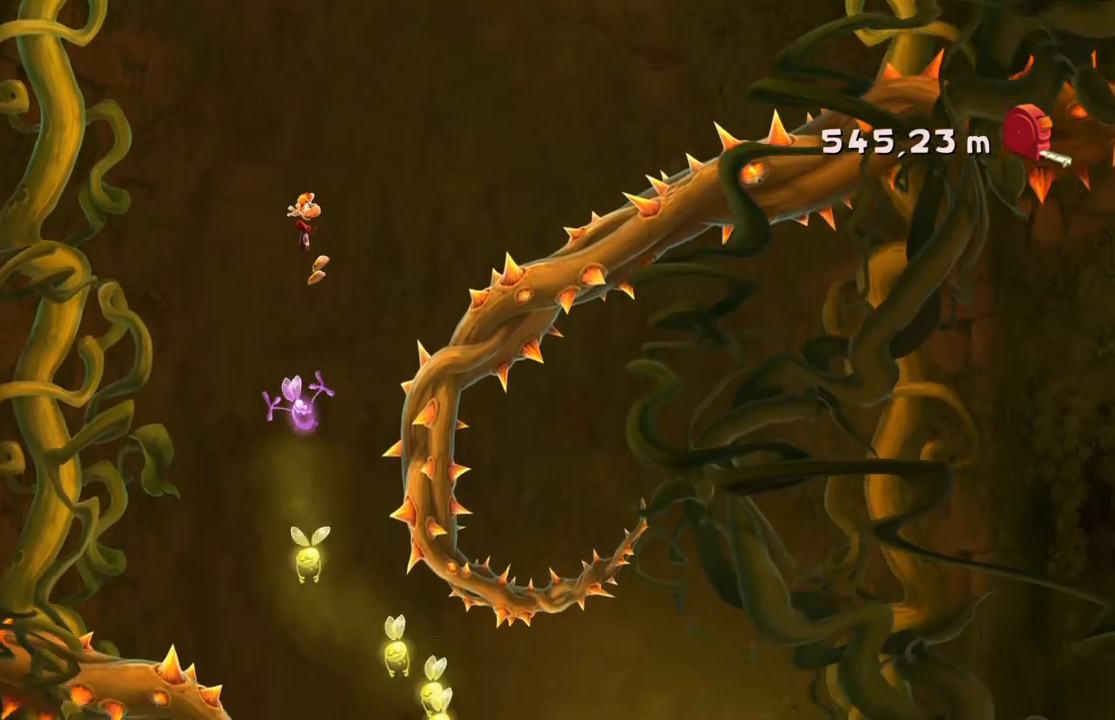
{"buttons": ["A"], "left_stick": "center"}
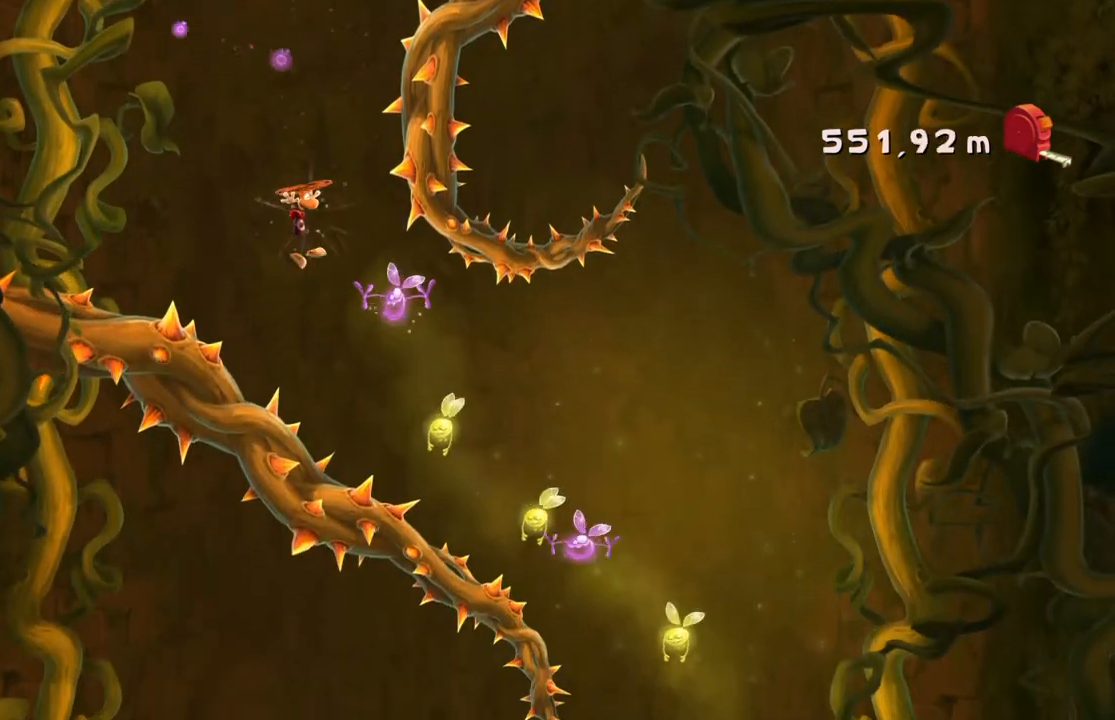
{"buttons": [], "left_stick": "right", "events": [[33, "left_stick", "right"], [133, "A", "up"]]}